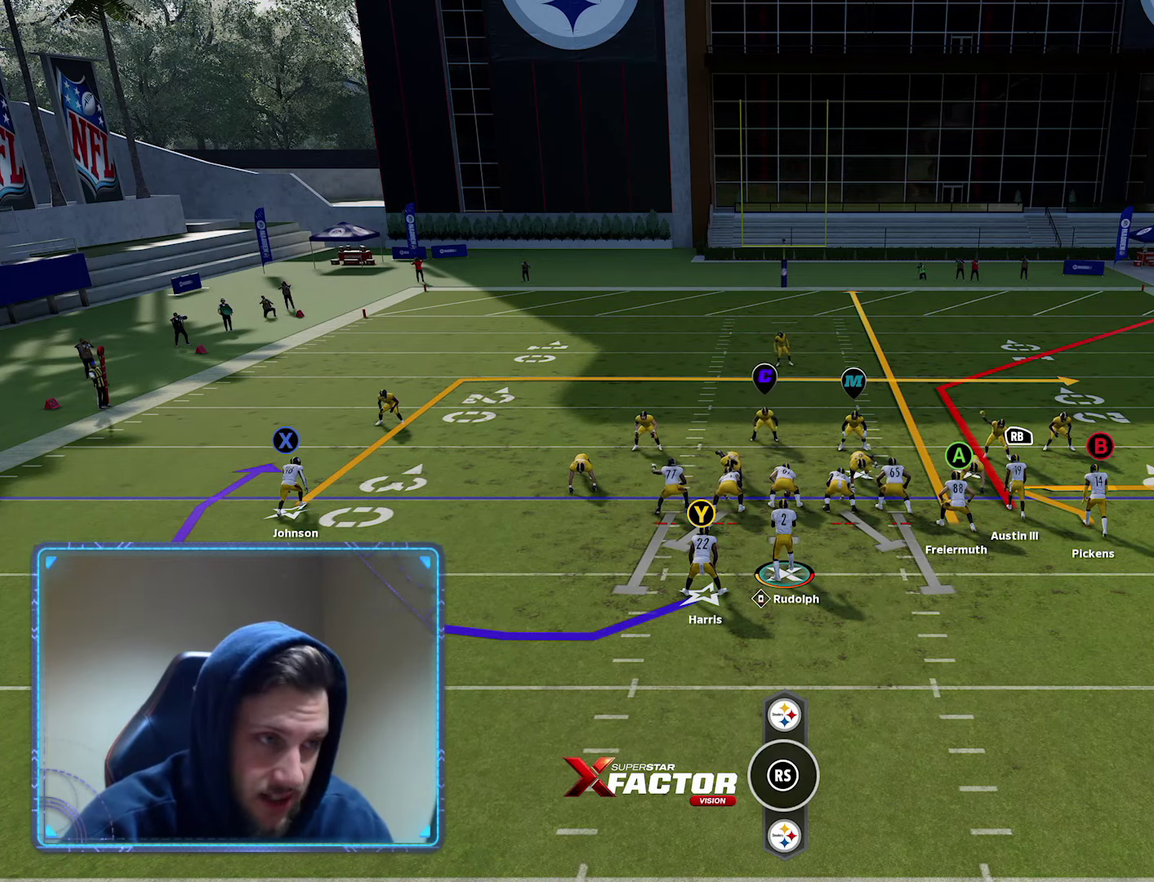
Gameplay with a controller (Xbox layout); each line is a JSON object with the inputs held at the frame after it (dt_ms = milliseconds from this image to that frame). "events" lists button and stick changes between this image and that frame as [ms after this image, input, new state], when the widget could be followed in between. Not read: L2.
{"dt_ms": 500, "buttons": ["R2"], "left_stick": "center", "right_stick": "center", "events": []}
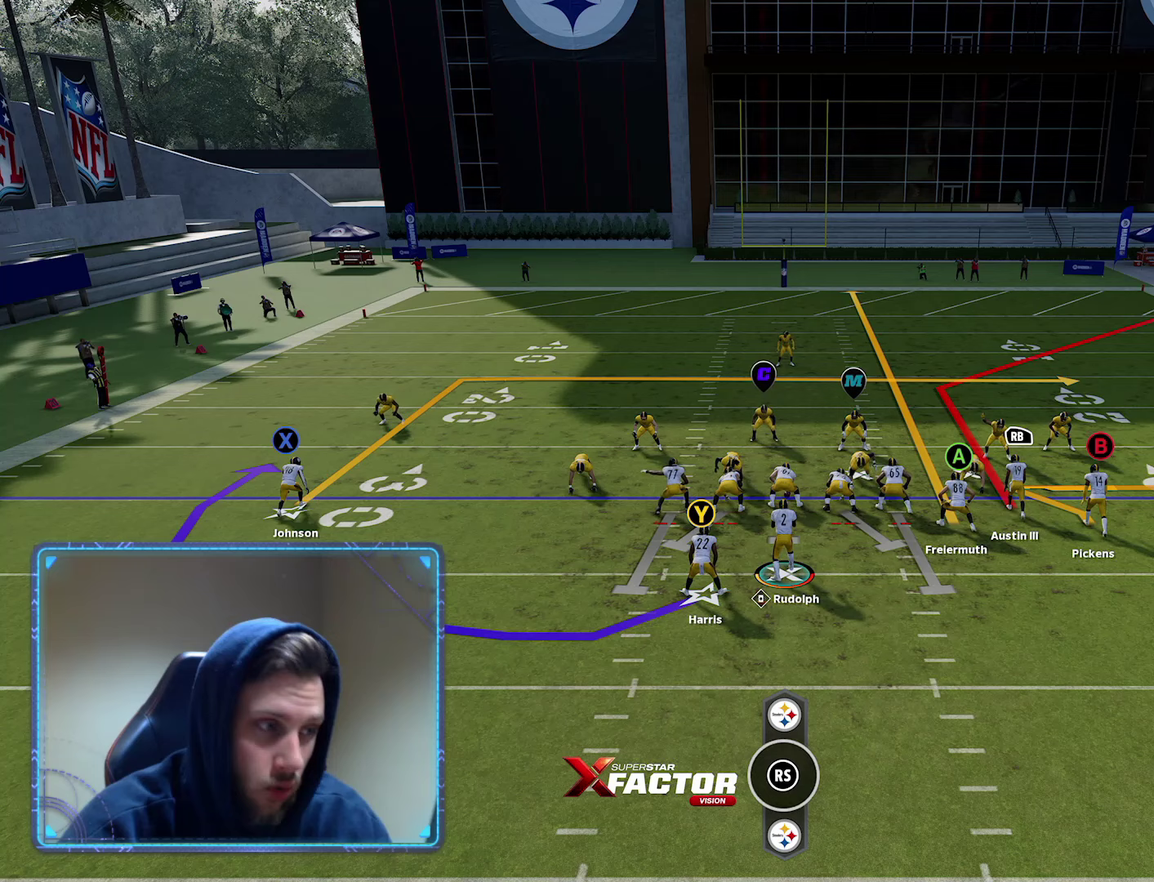
{"dt_ms": 600, "buttons": ["R2"], "left_stick": "center", "right_stick": "center", "events": [[67, "R2", "up"], [167, "Y", "down"], [250, "Y", "up"], [317, "Y", "down"], [433, "Y", "up"], [500, "R2", "down"]]}
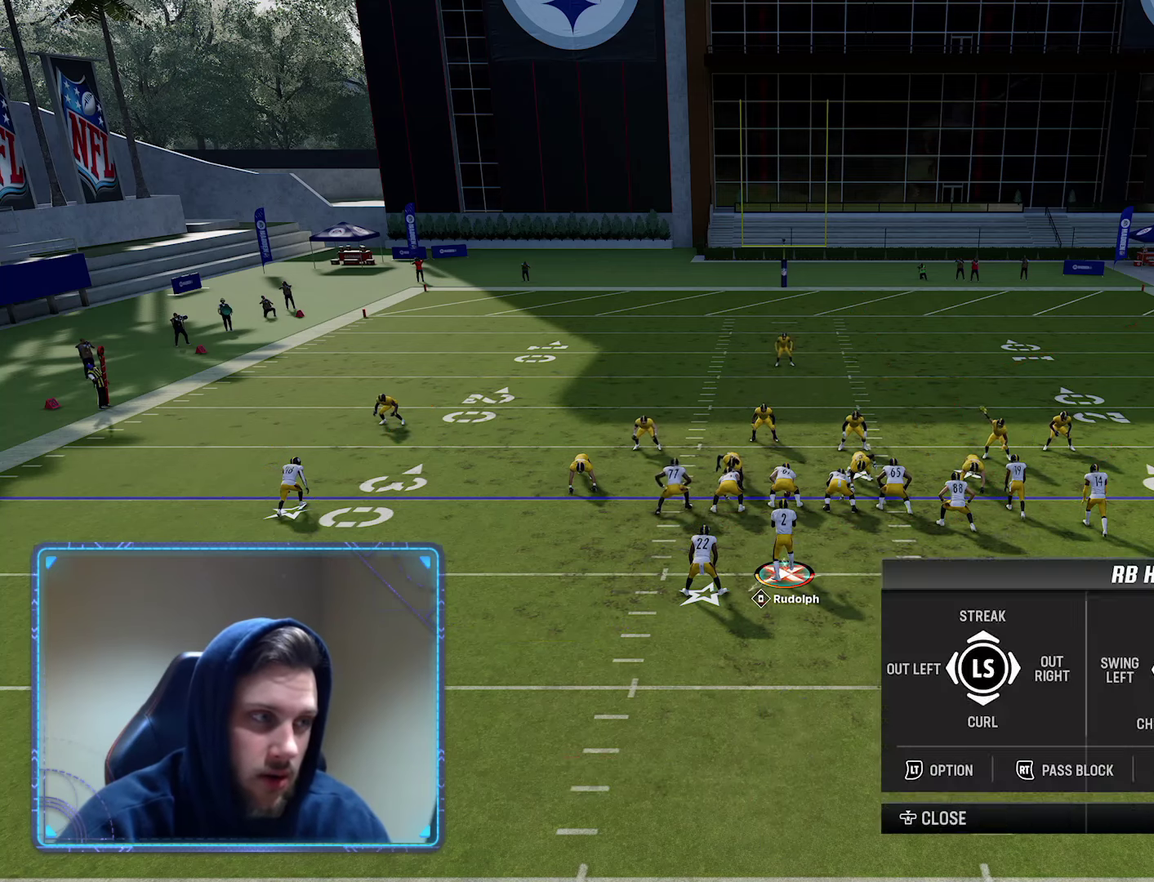
{"dt_ms": 400, "buttons": ["R2"], "left_stick": "center", "right_stick": "center", "events": []}
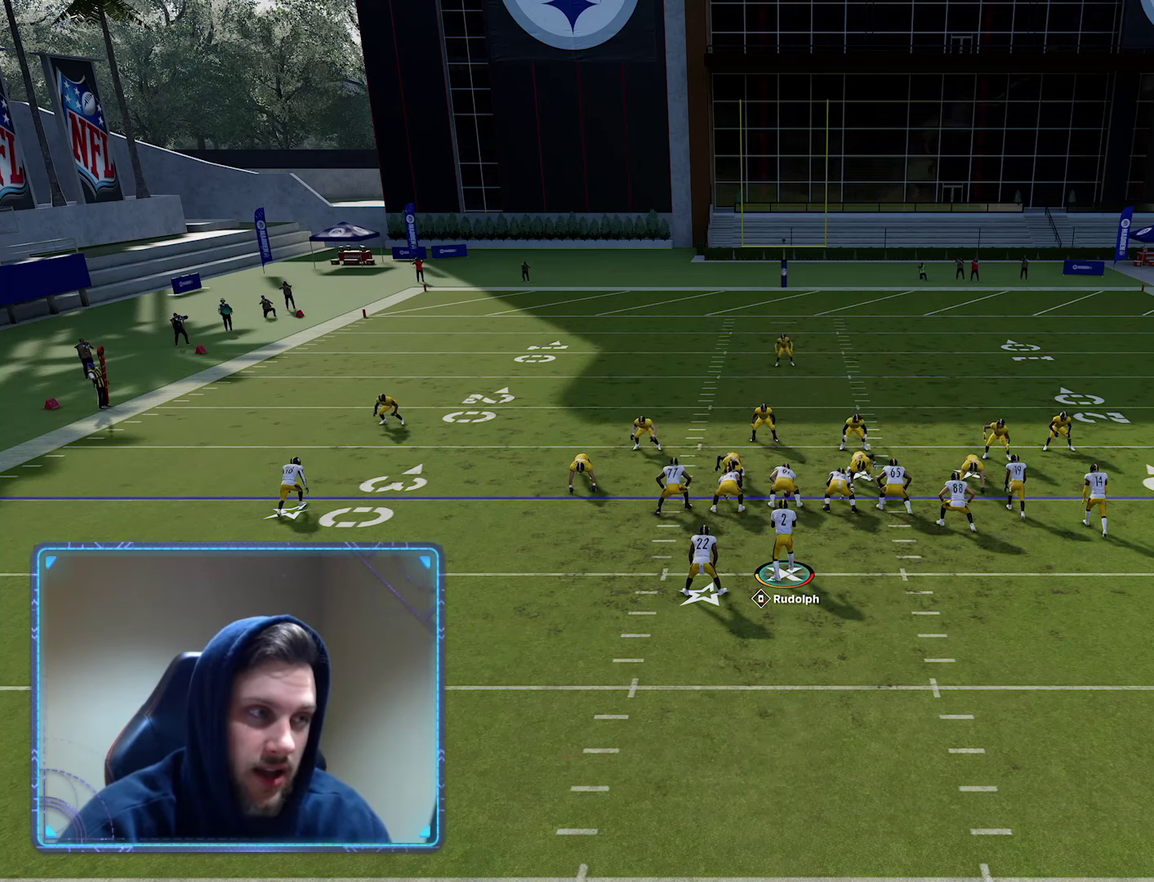
{"dt_ms": 500, "buttons": ["R2"], "left_stick": "center", "right_stick": "center", "events": []}
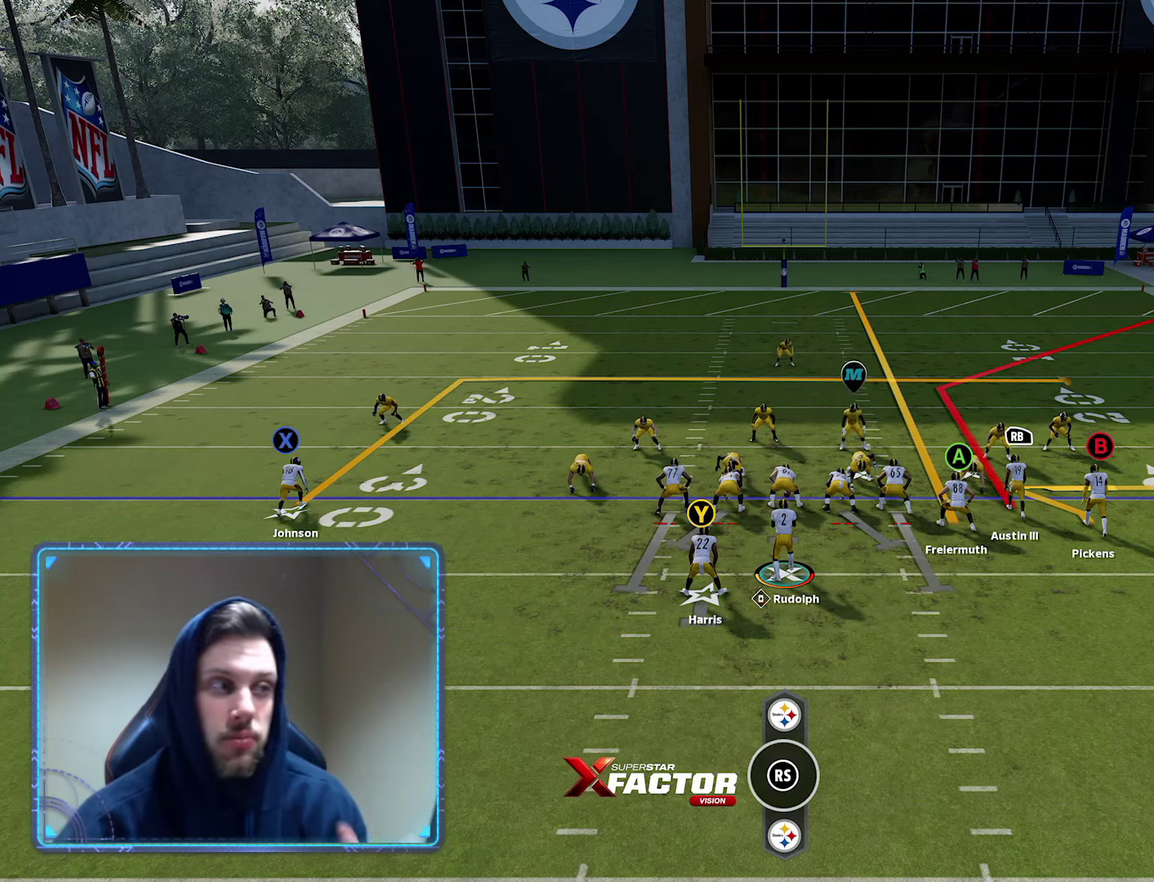
{"dt_ms": 500, "buttons": ["R2"], "left_stick": "center", "right_stick": "center", "events": []}
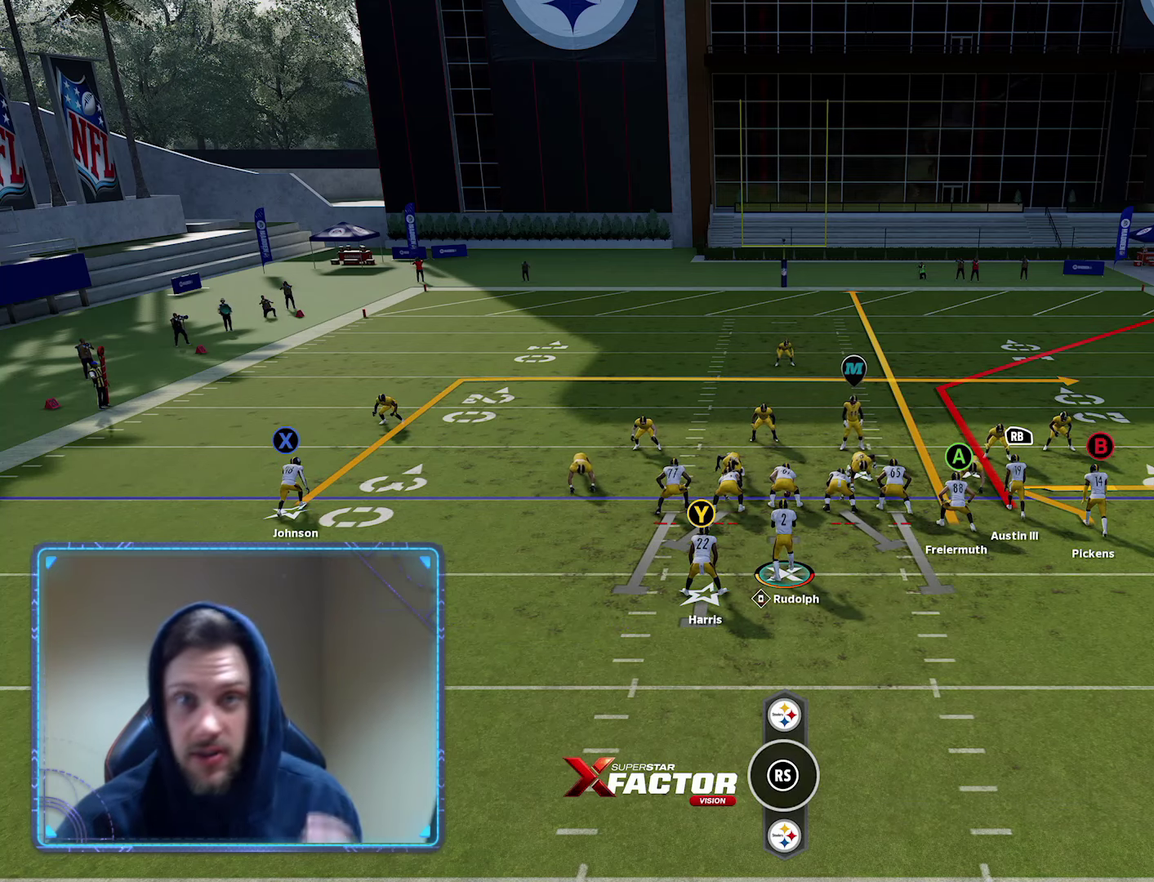
{"dt_ms": 500, "buttons": ["R2"], "left_stick": "center", "right_stick": "center", "events": []}
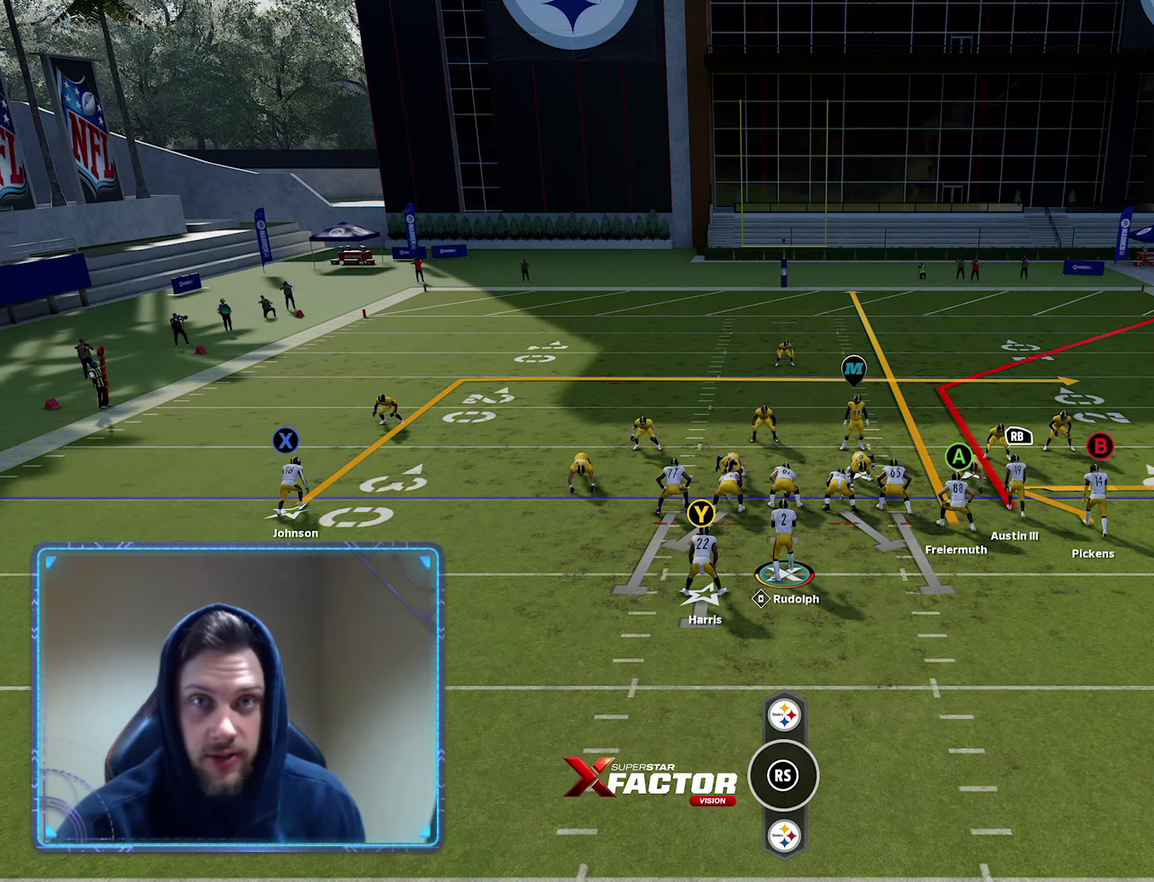
{"dt_ms": 500, "buttons": ["R2"], "left_stick": "center", "right_stick": "center", "events": []}
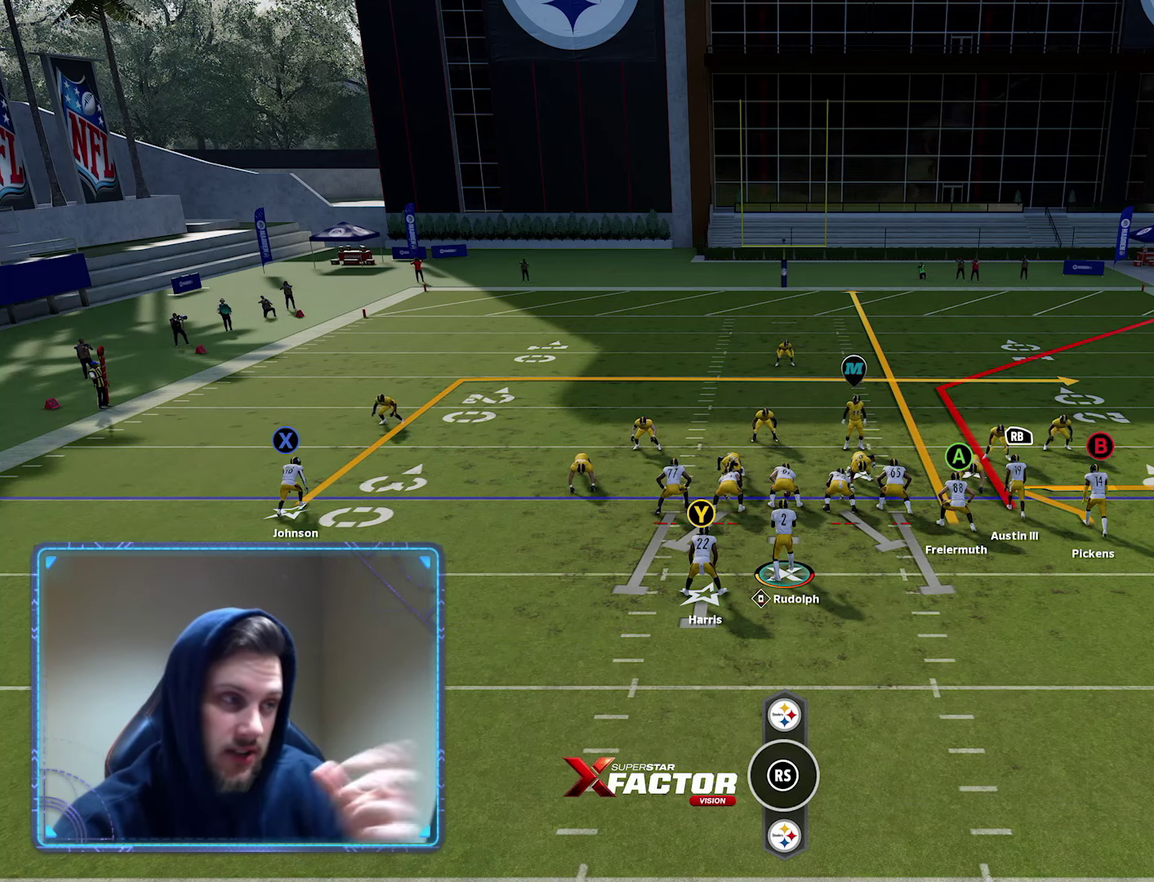
{"dt_ms": 500, "buttons": ["R2"], "left_stick": "center", "right_stick": "center", "events": []}
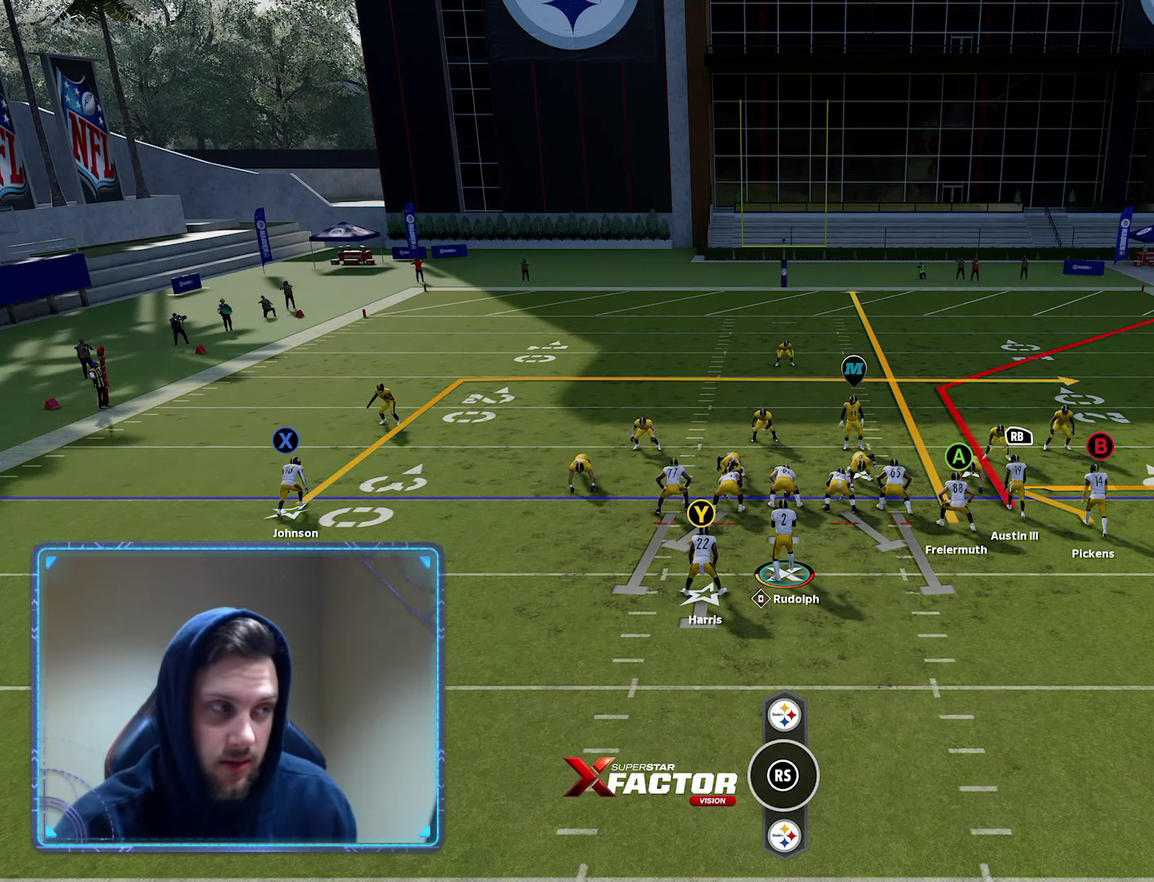
{"dt_ms": 300, "buttons": ["A"], "left_stick": "center", "right_stick": "center", "events": [[167, "R2", "up"], [300, "A", "down"]]}
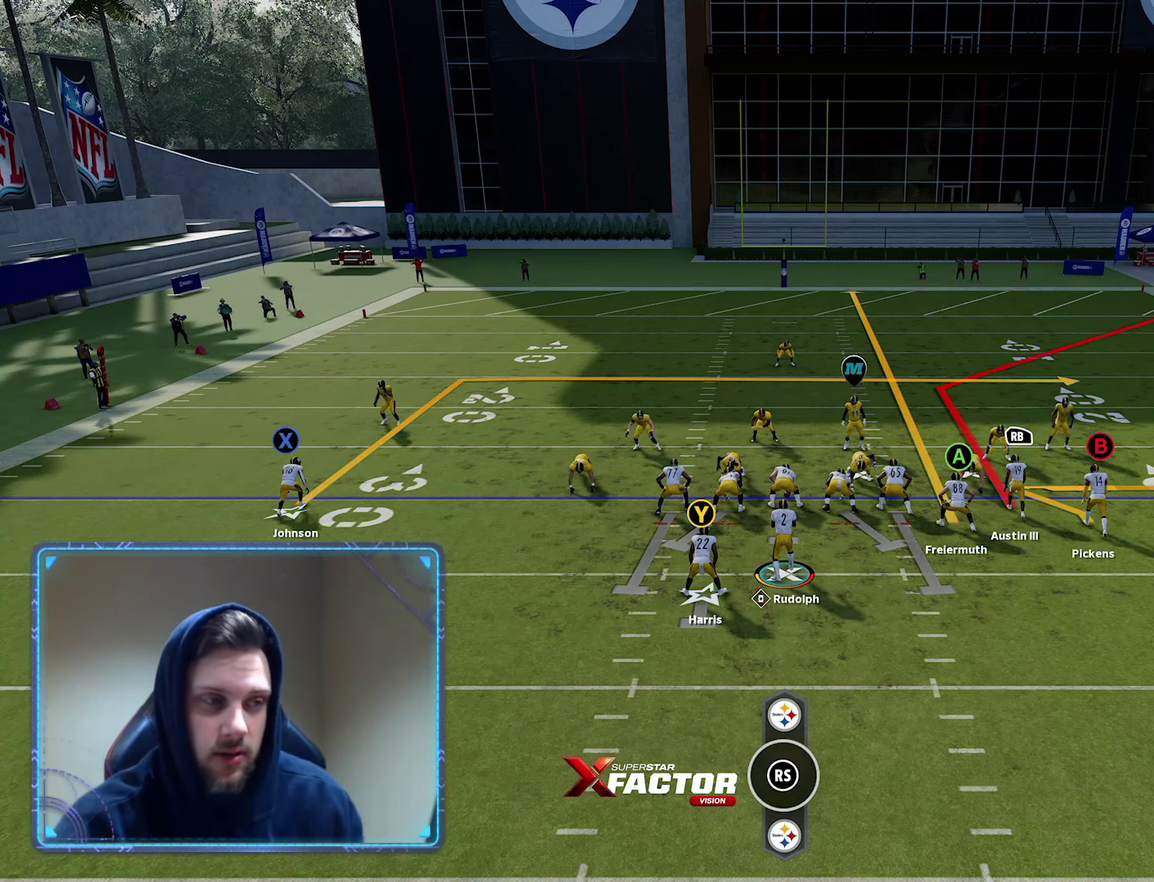
{"dt_ms": 600, "buttons": [], "left_stick": "center", "right_stick": "center", "events": [[117, "A", "up"]]}
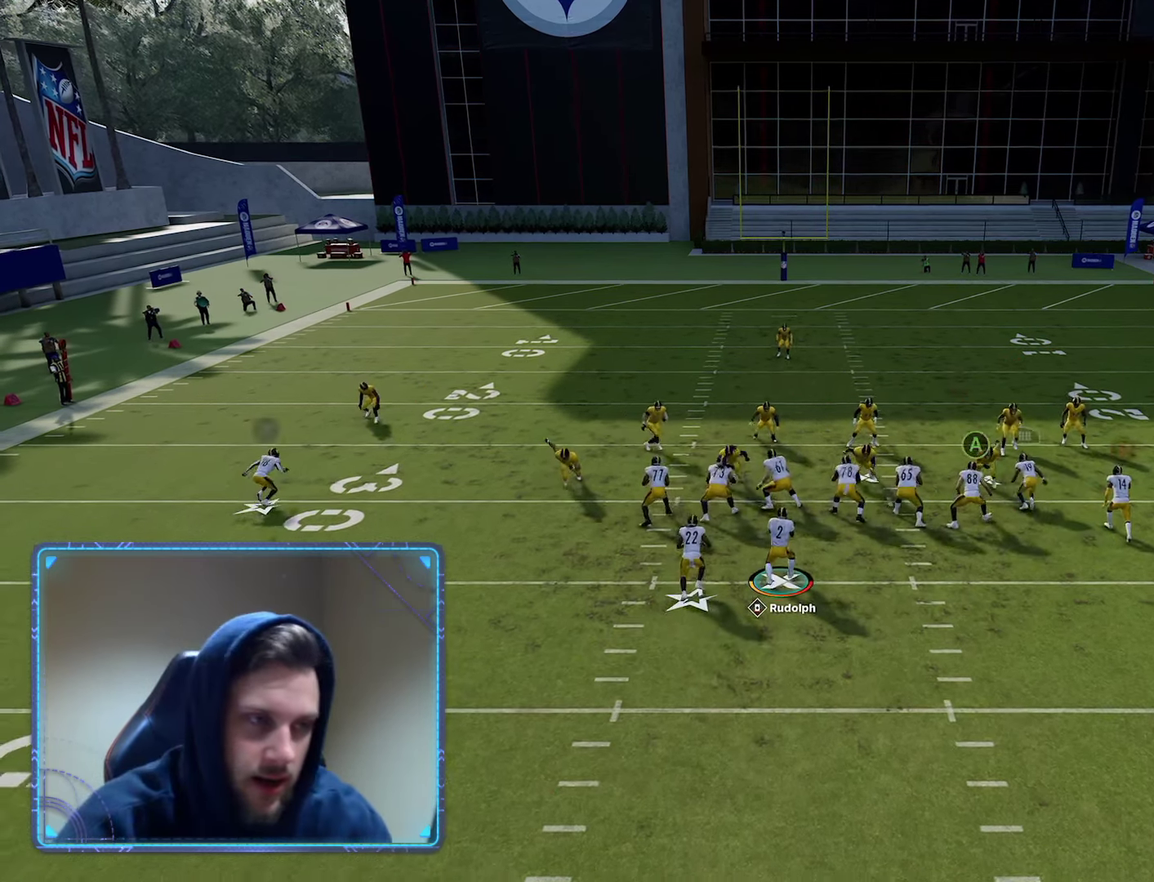
{"dt_ms": 600, "buttons": [], "left_stick": "down-right", "right_stick": "center", "events": [[517, "left_stick", "down-right"]]}
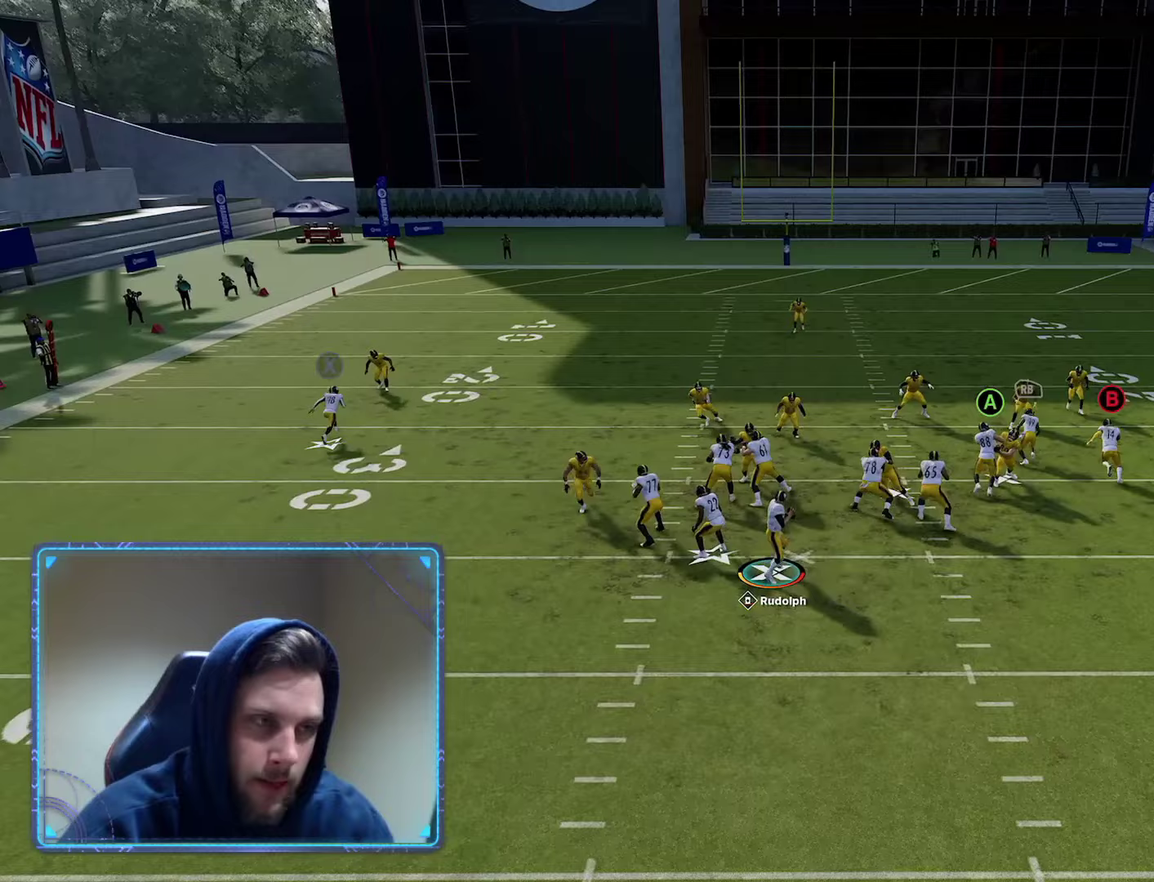
{"dt_ms": 600, "buttons": [], "left_stick": "down-right", "right_stick": "center", "events": []}
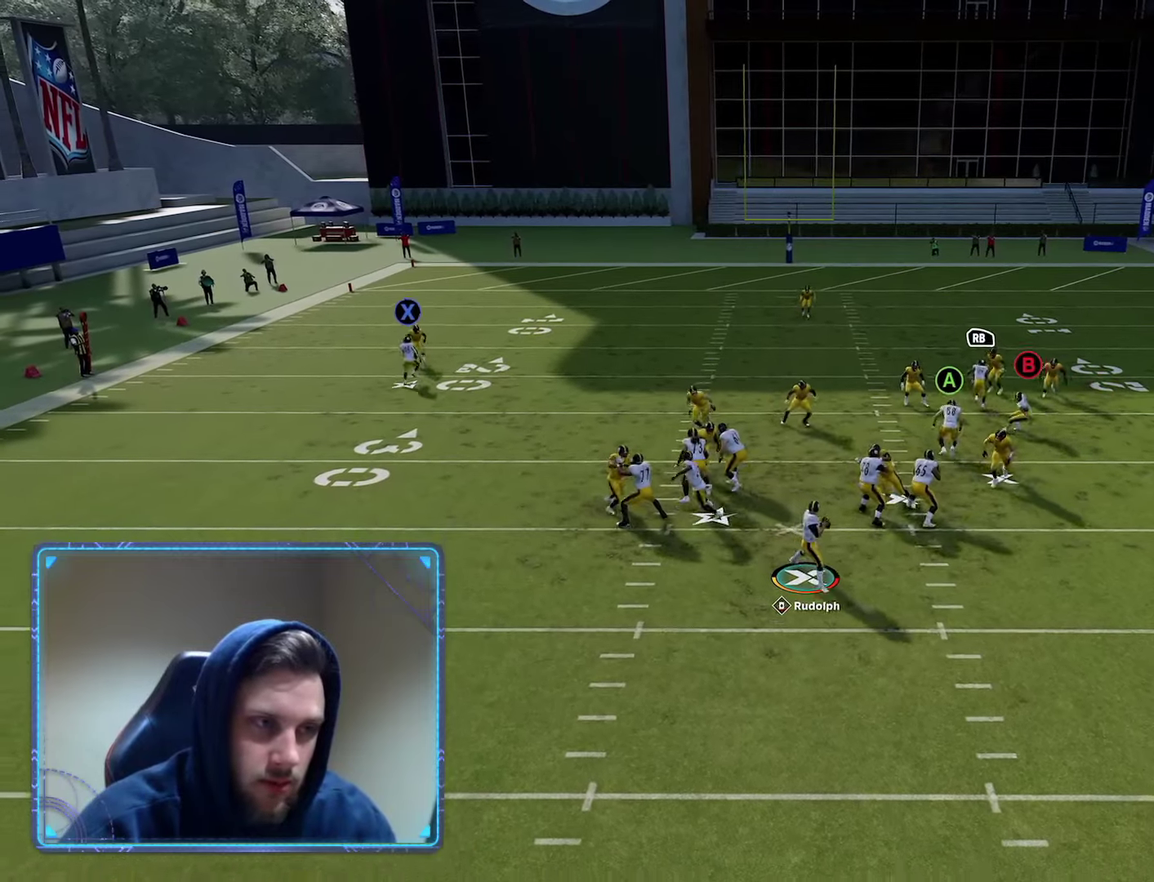
{"dt_ms": 600, "buttons": [], "left_stick": "down-right", "right_stick": "center", "events": [[33, "left_stick", "down"], [200, "left_stick", "down-right"]]}
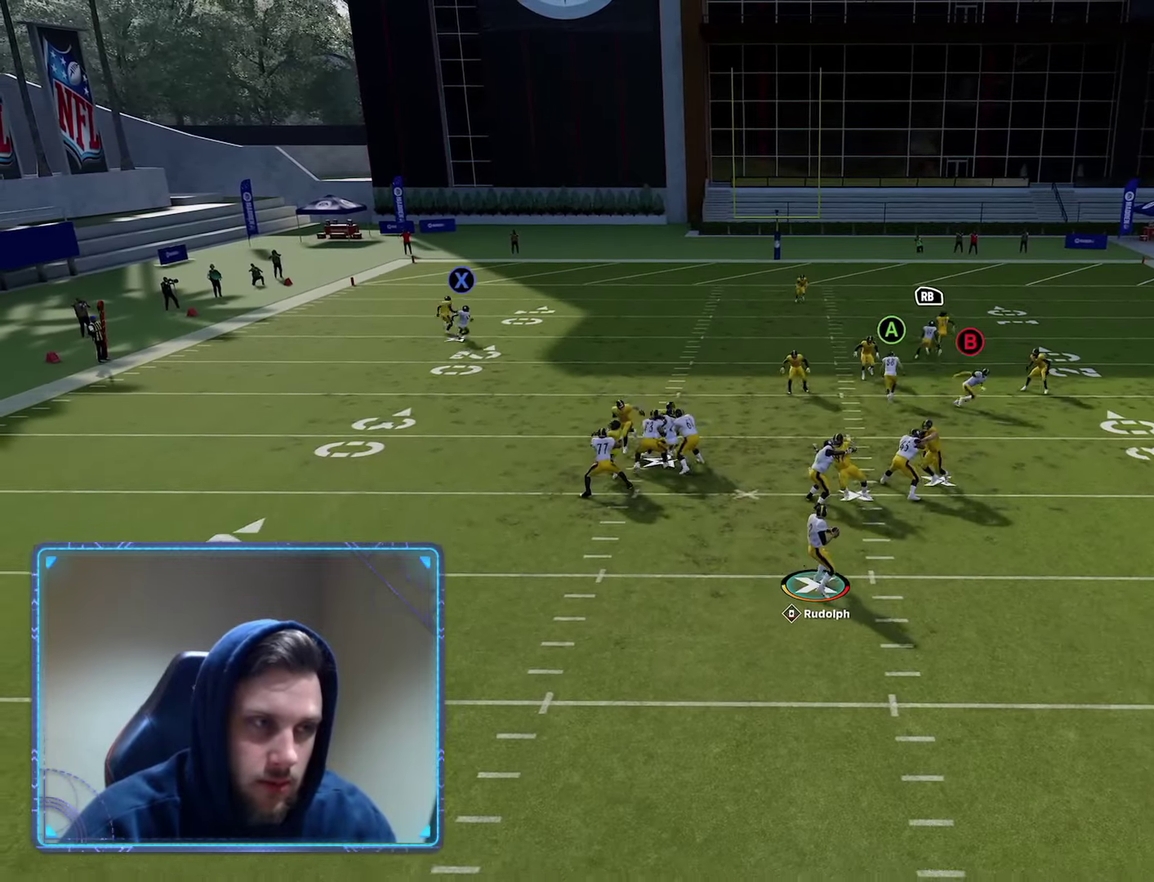
{"dt_ms": 300, "buttons": ["R1"], "left_stick": "right", "right_stick": "center", "events": [[200, "R1", "down"], [233, "left_stick", "right"]]}
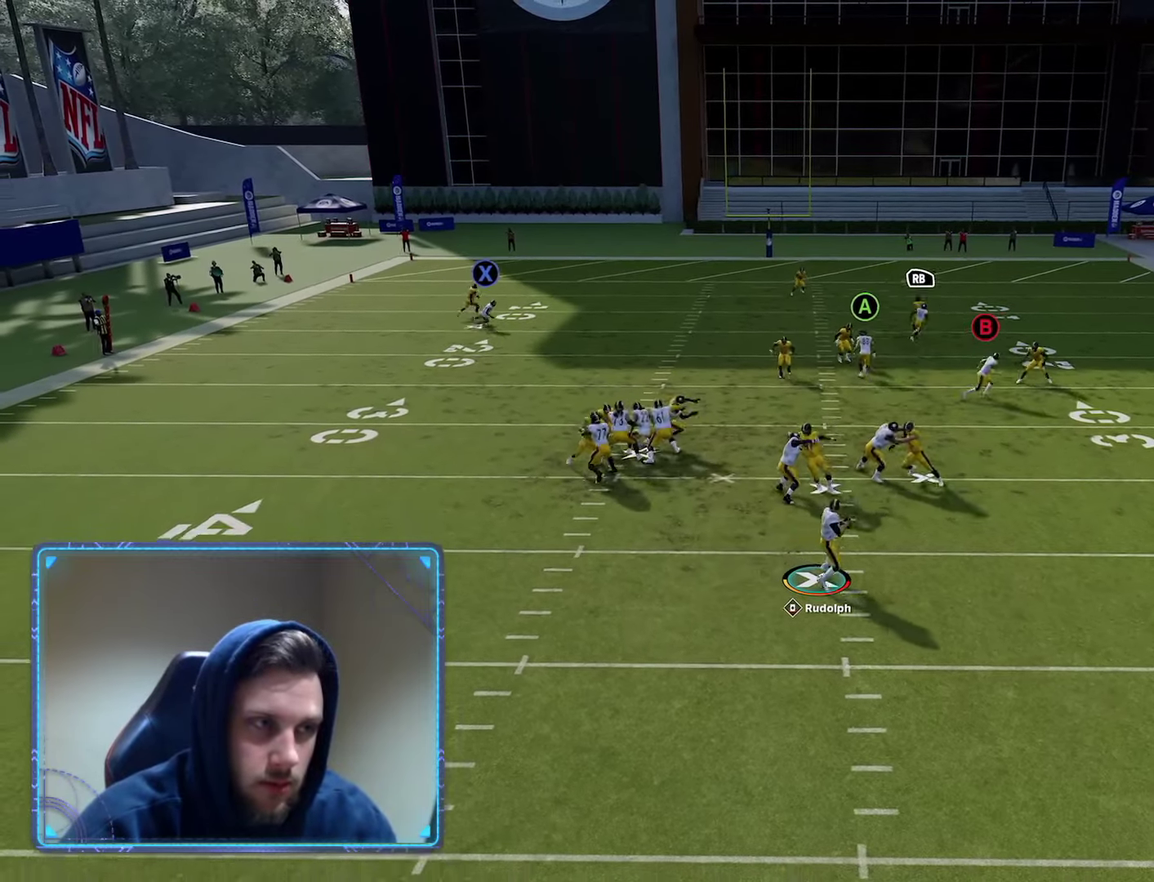
{"dt_ms": 300, "buttons": [], "left_stick": "right", "right_stick": "center", "events": [[250, "R1", "up"]]}
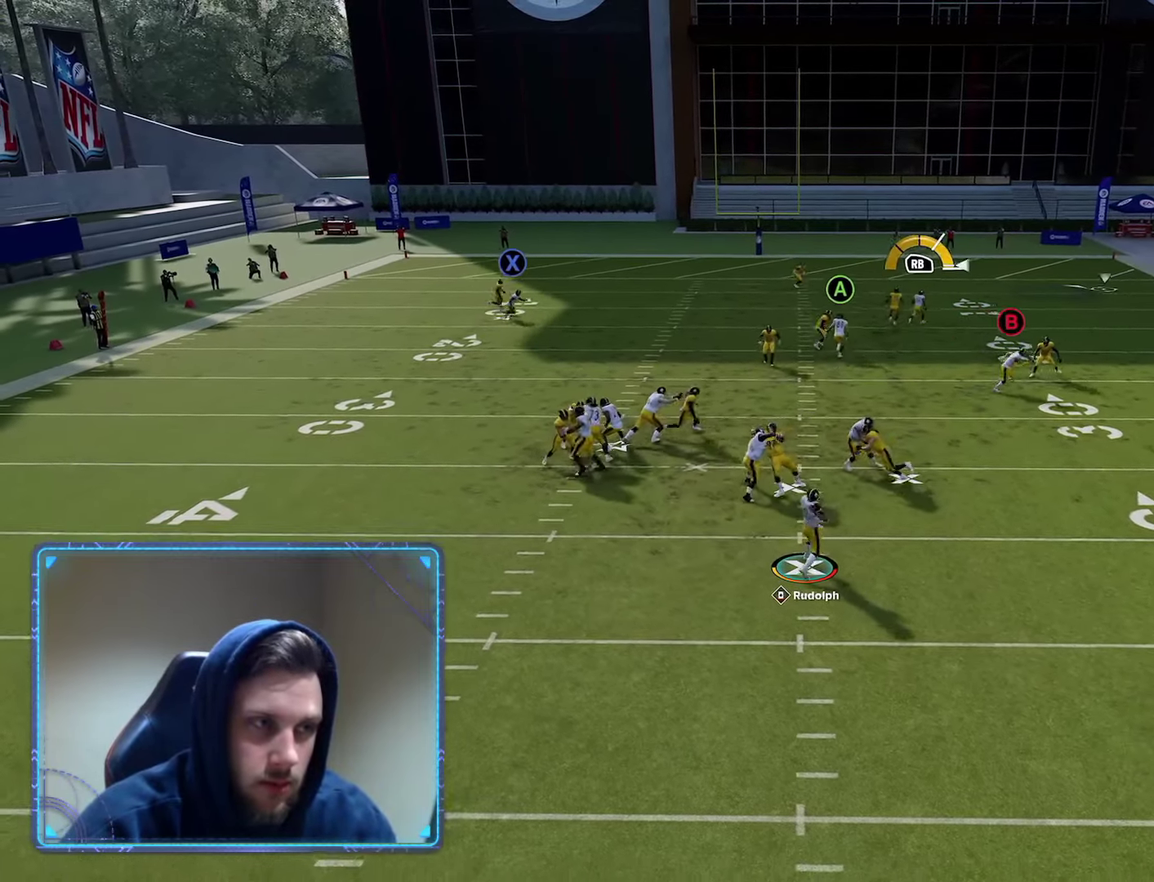
{"dt_ms": 600, "buttons": [], "left_stick": "right", "right_stick": "center", "events": []}
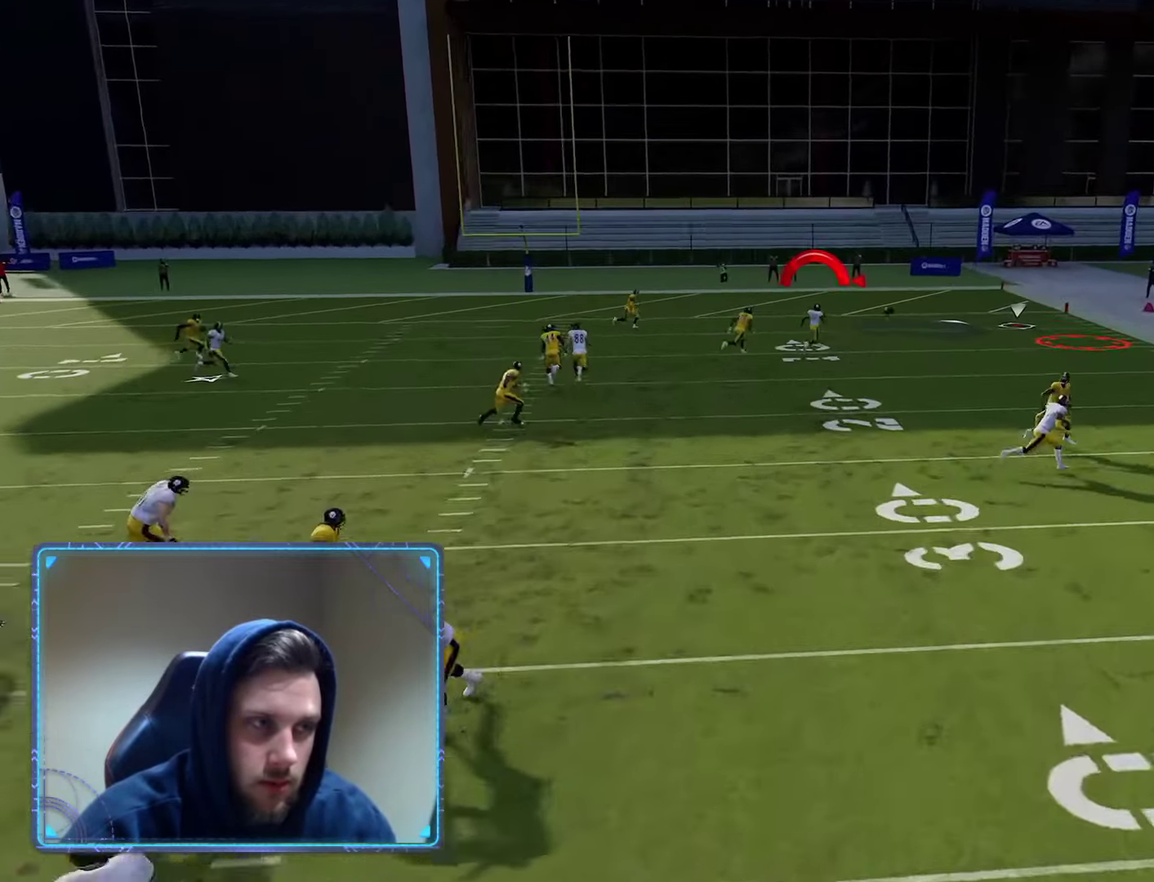
{"dt_ms": 600, "buttons": [], "left_stick": "center", "right_stick": "center", "events": [[233, "left_stick", "center"]]}
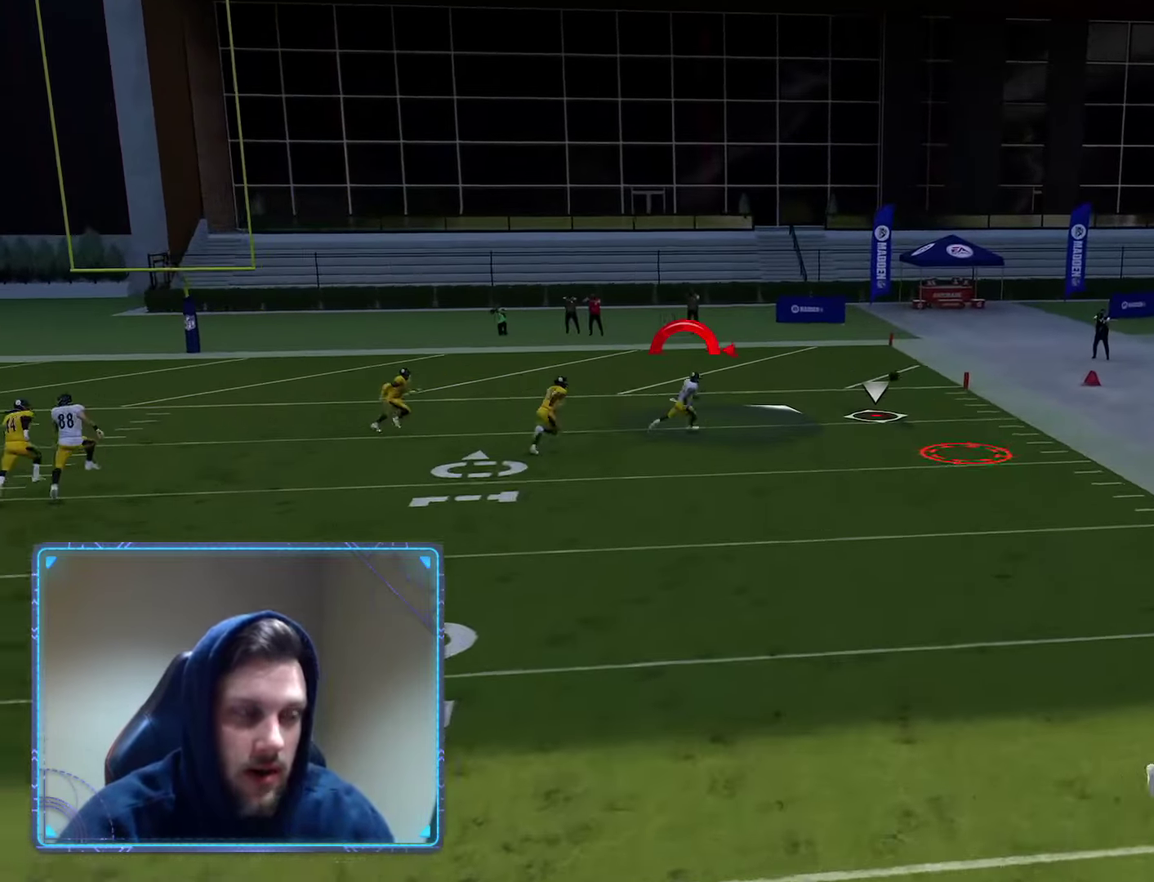
{"dt_ms": 600, "buttons": [], "left_stick": "center", "right_stick": "center", "events": []}
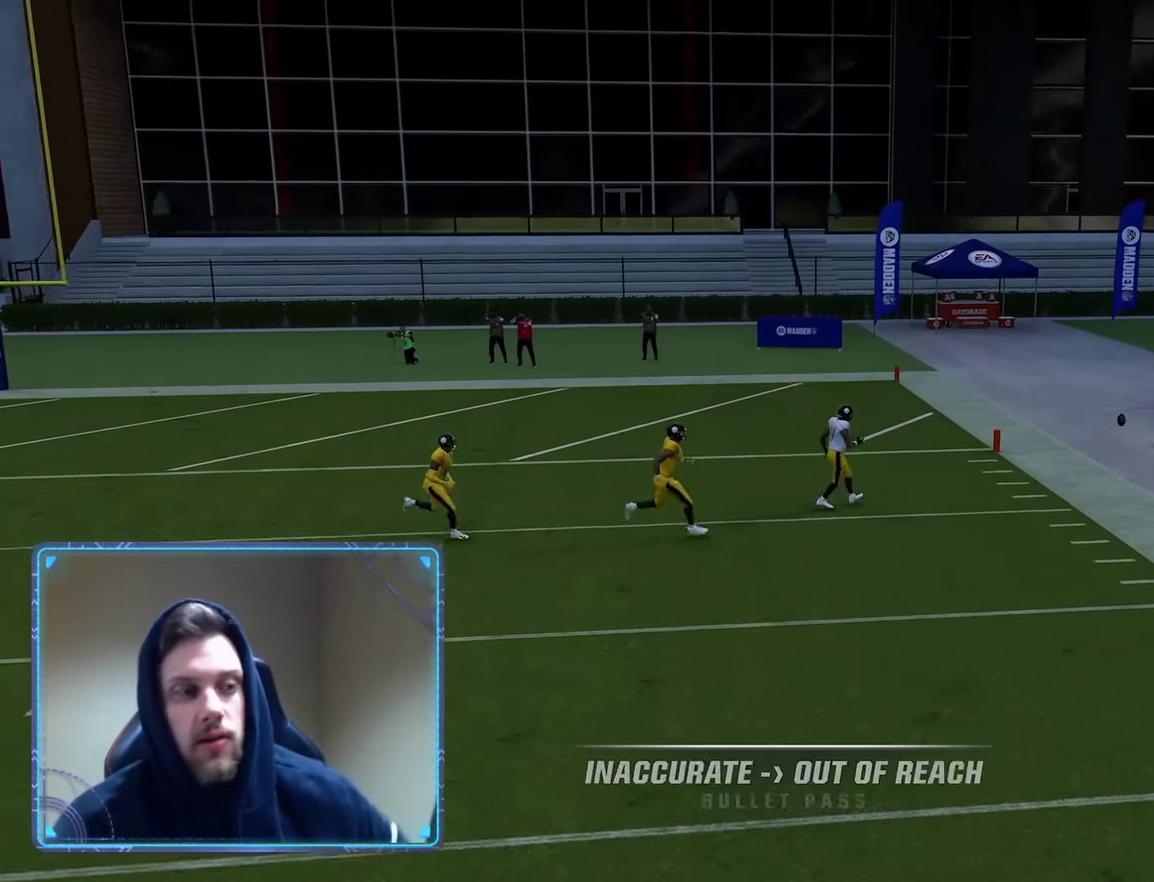
{"dt_ms": 600, "buttons": [], "left_stick": "center", "right_stick": "center", "events": [[100, "A", "down"], [283, "A", "up"], [417, "A", "down"], [550, "A", "up"]]}
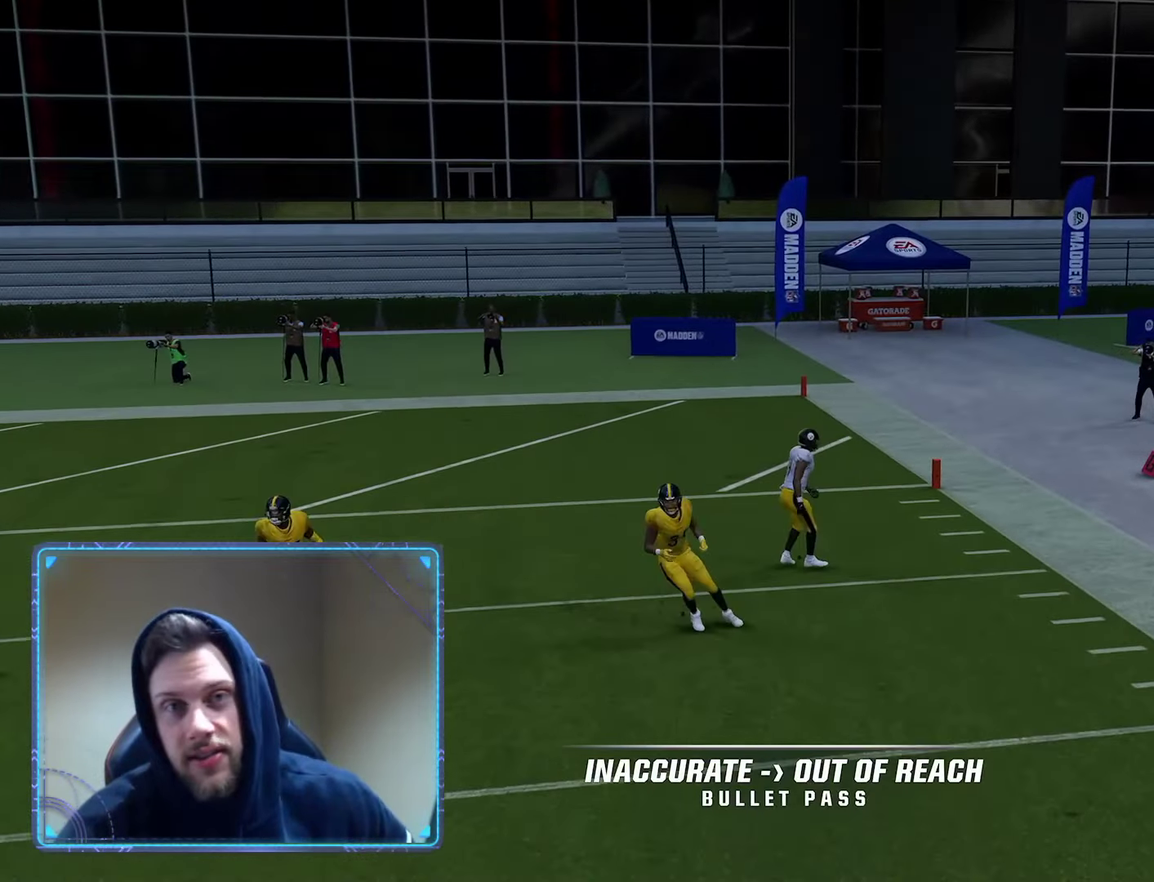
{"dt_ms": 300, "buttons": ["A"], "left_stick": "center", "right_stick": "center", "events": [[67, "A", "down"], [183, "A", "up"], [283, "A", "down"]]}
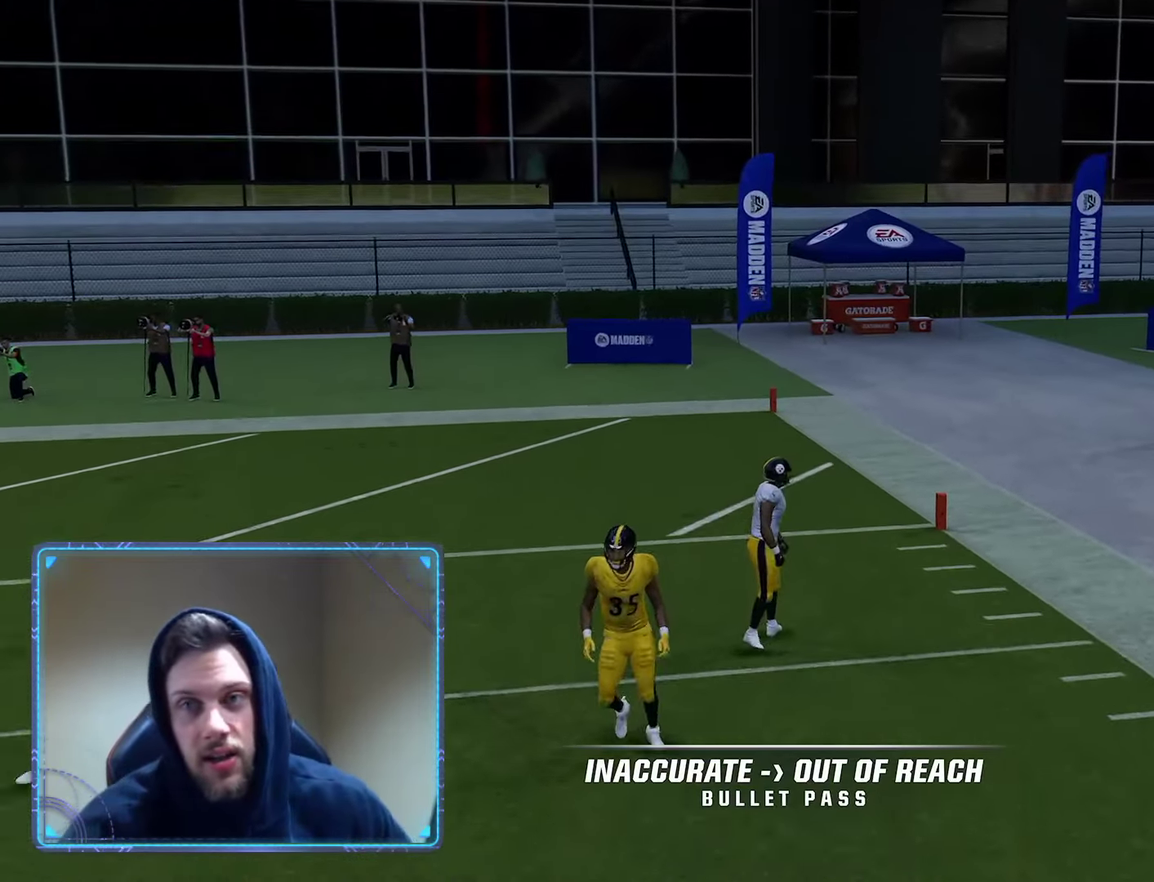
{"dt_ms": 300, "buttons": ["A"], "left_stick": "center", "right_stick": "center", "events": [[133, "A", "up"], [267, "A", "down"]]}
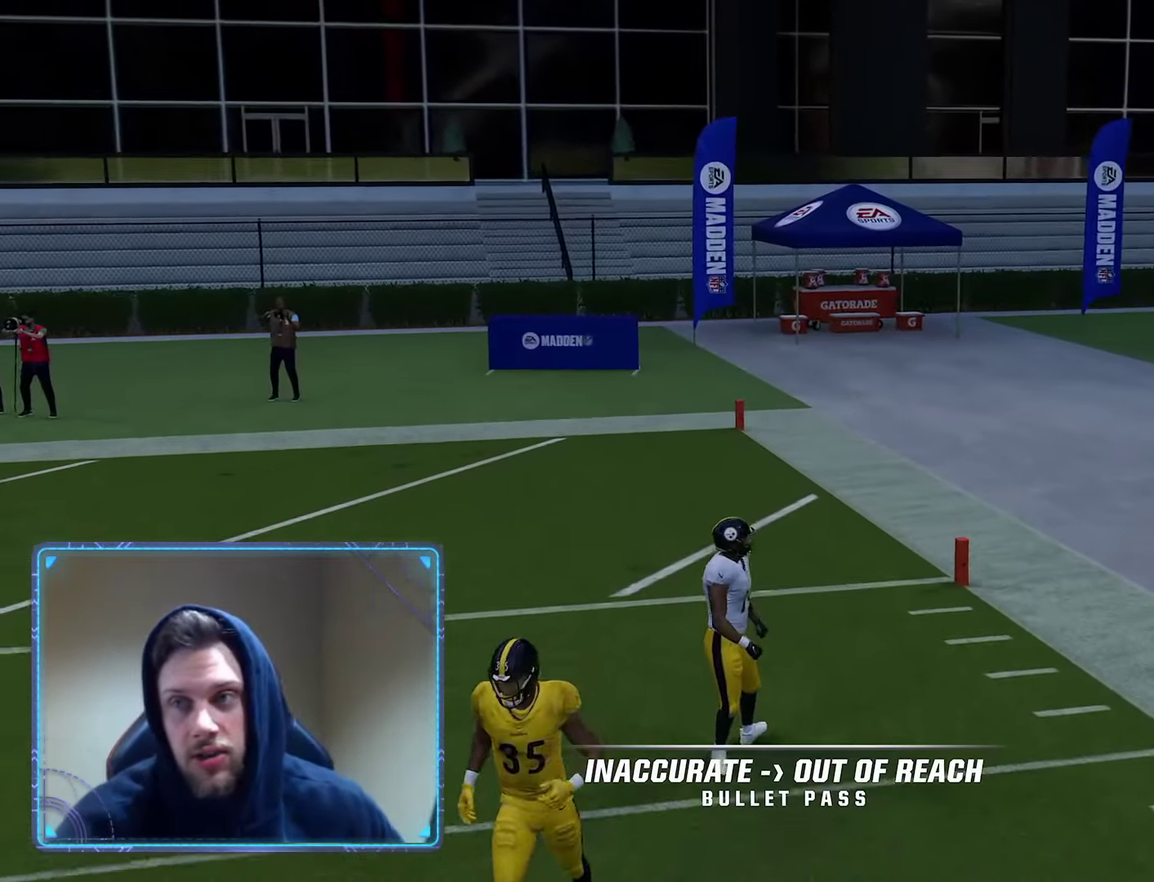
{"dt_ms": 600, "buttons": [], "left_stick": "center", "right_stick": "center", "events": [[200, "A", "up"]]}
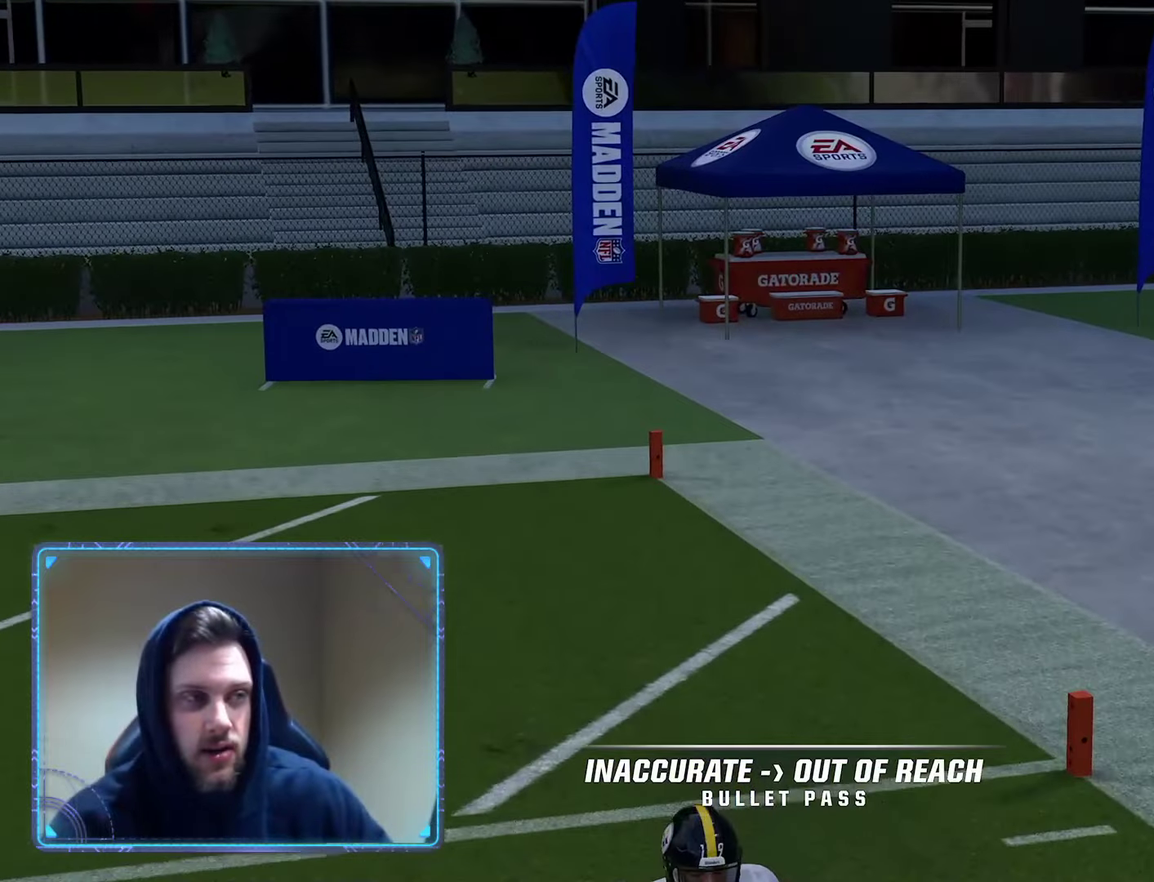
{"dt_ms": 600, "buttons": [], "left_stick": "center", "right_stick": "center", "events": []}
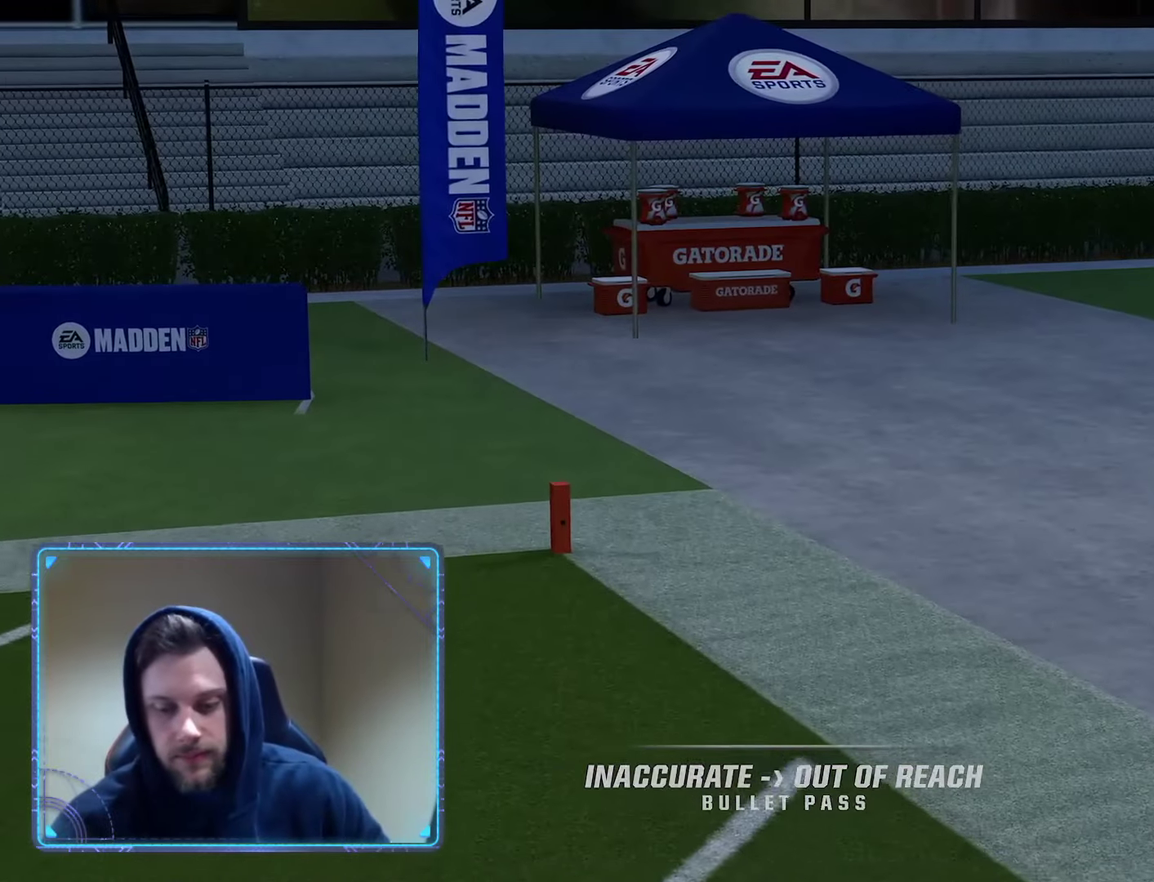
{"dt_ms": 500, "buttons": [], "left_stick": "center", "right_stick": "center", "events": [[317, "A", "down"], [450, "A", "up"]]}
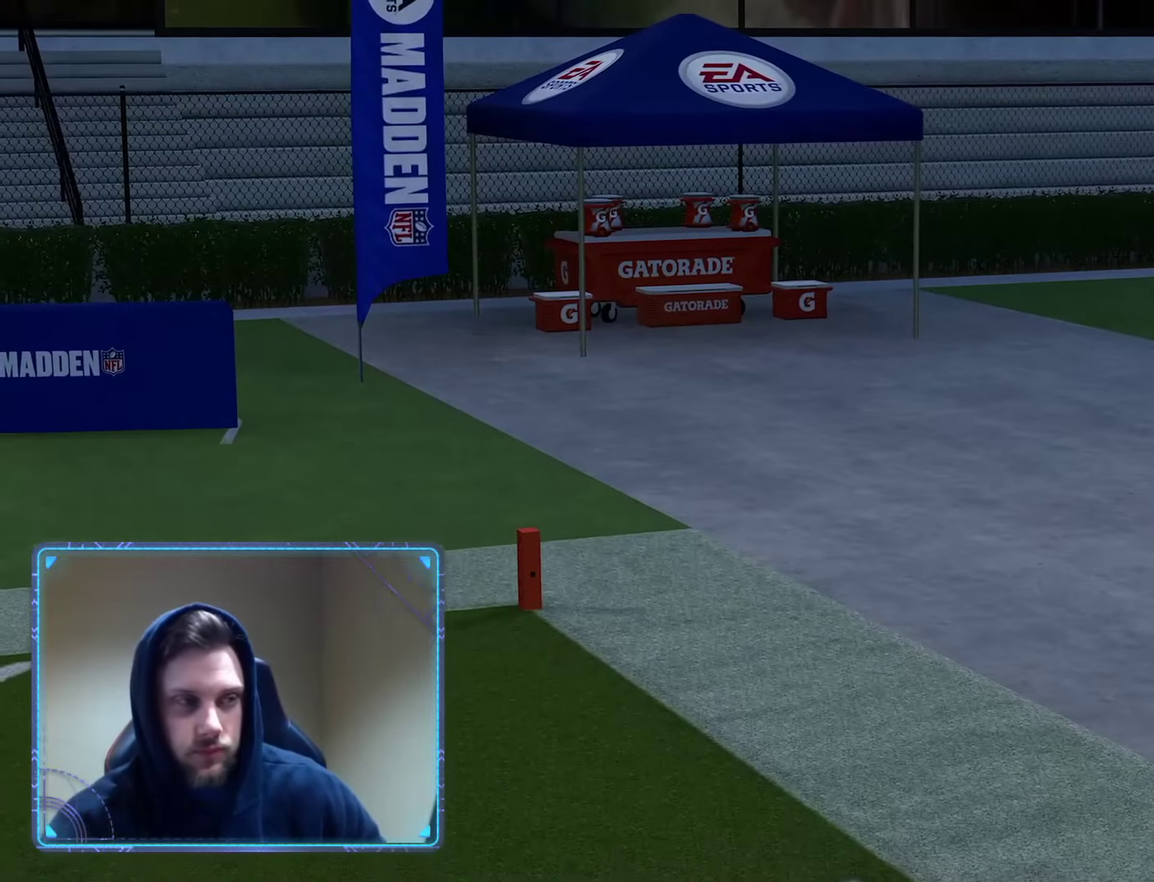
{"dt_ms": 500, "buttons": [], "left_stick": "center", "right_stick": "center", "events": []}
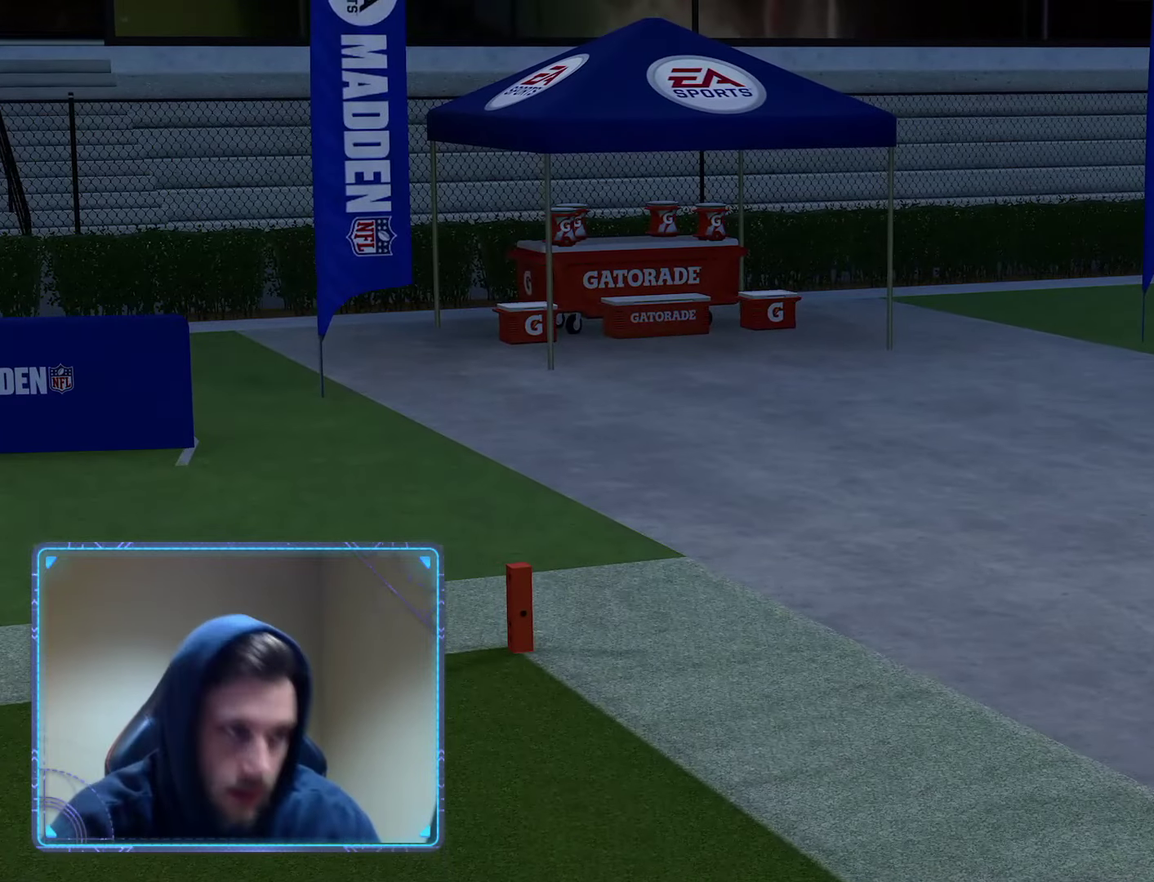
{"dt_ms": 500, "buttons": [], "left_stick": "center", "right_stick": "center", "events": []}
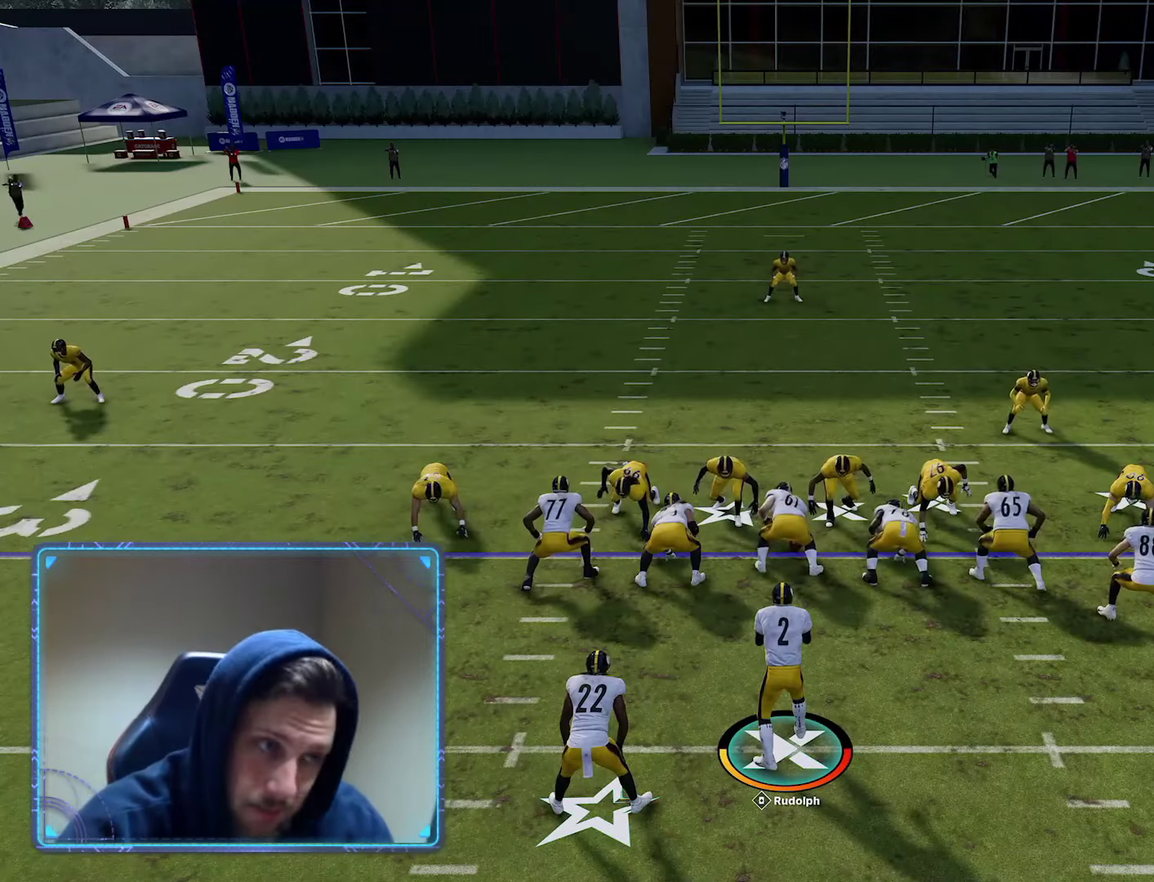
{"dt_ms": 300, "buttons": [], "left_stick": "center", "right_stick": "center", "events": [[17, "X", "down"], [200, "X", "up"]]}
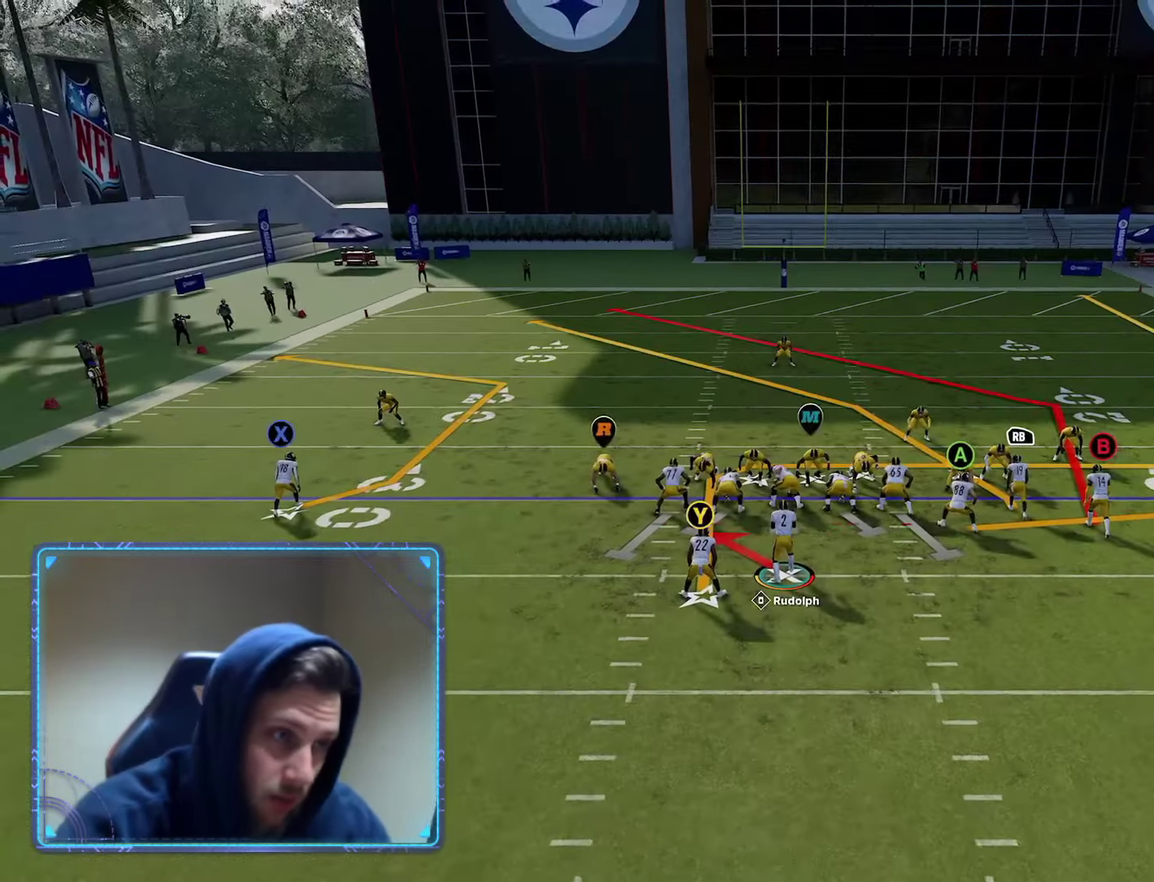
{"dt_ms": 800, "buttons": [], "left_stick": "center", "right_stick": "center", "events": [[33, "DPAD_DOWN", "down"], [100, "DPAD_DOWN", "up"], [200, "DPAD_DOWN", "down"], [300, "DPAD_DOWN", "up"], [667, "A", "down"], [783, "A", "up"]]}
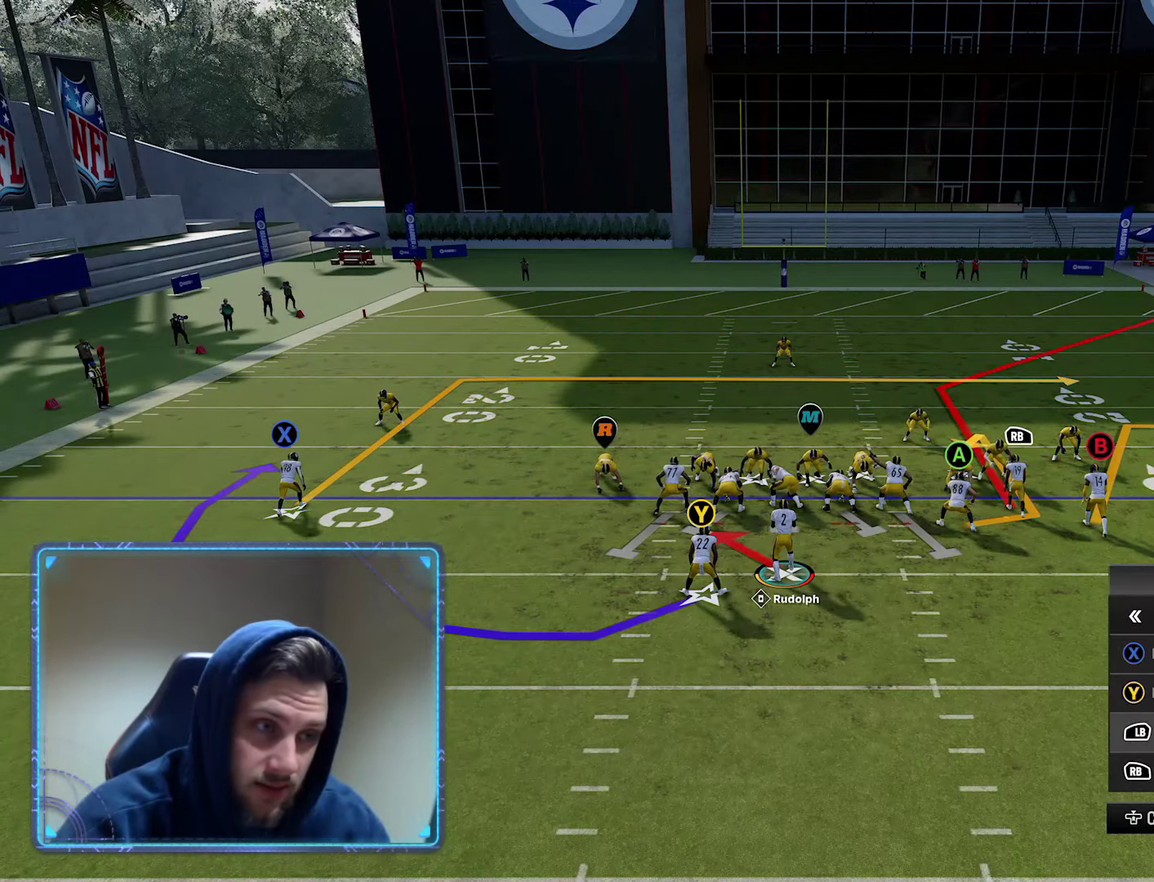
{"dt_ms": 600, "buttons": [], "left_stick": "center", "right_stick": "right", "events": [[67, "Y", "down"], [183, "Y", "up"], [267, "B", "down"], [367, "B", "up"], [533, "right_stick", "right"]]}
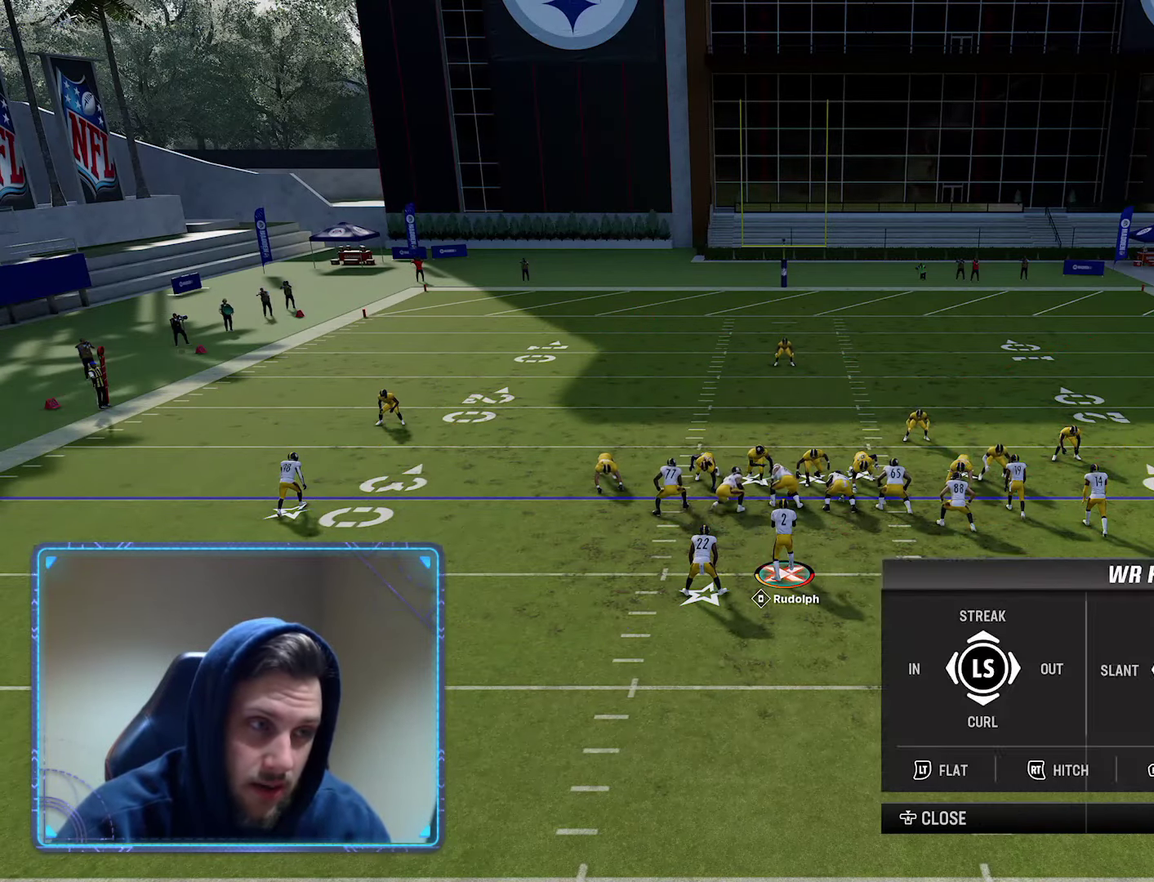
{"dt_ms": 300, "buttons": [], "left_stick": "center", "right_stick": "center", "events": [[100, "right_stick", "center"], [167, "Y", "down"], [267, "Y", "up"]]}